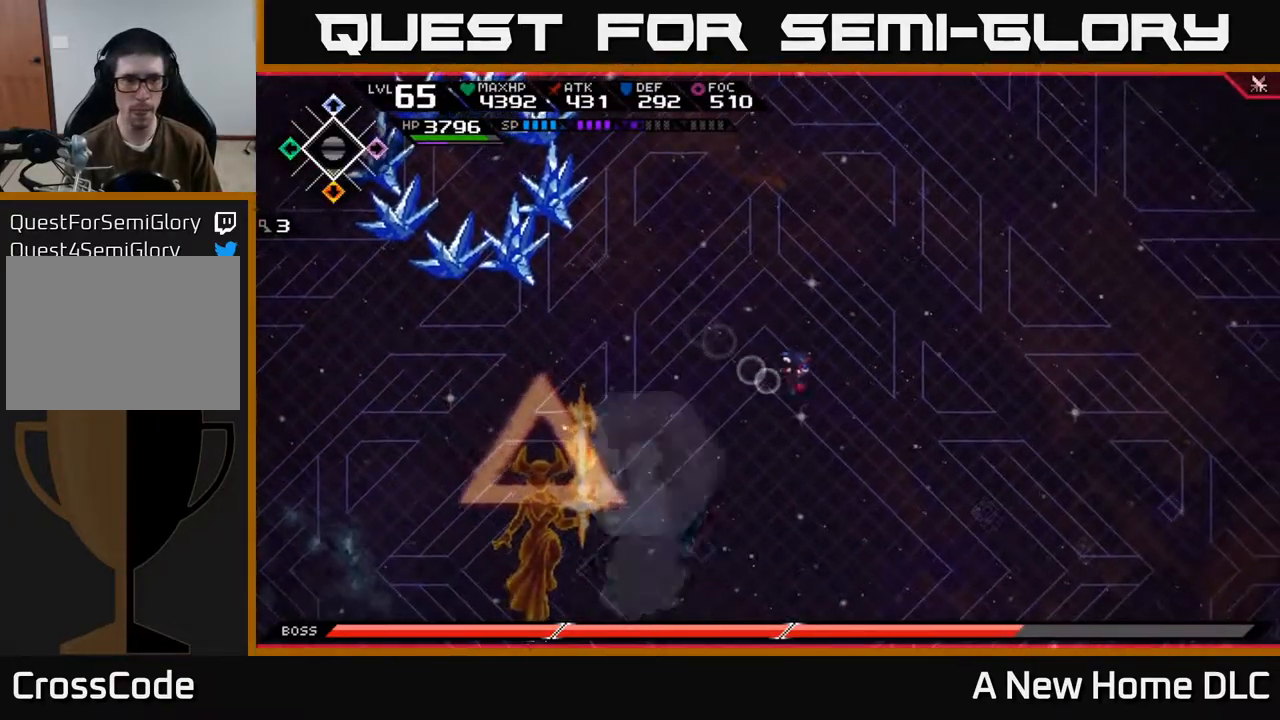
Gameplay with a controller (Xbox layout); each line is a JSON object with the inputs held at the frame after it. "events" lists button and stick changes between this image and that frame as [ms after this image, input, new state], when the widget could be followed in between.
{"buttons": [], "left_stick": "down-right", "right_stick": "center", "events": []}
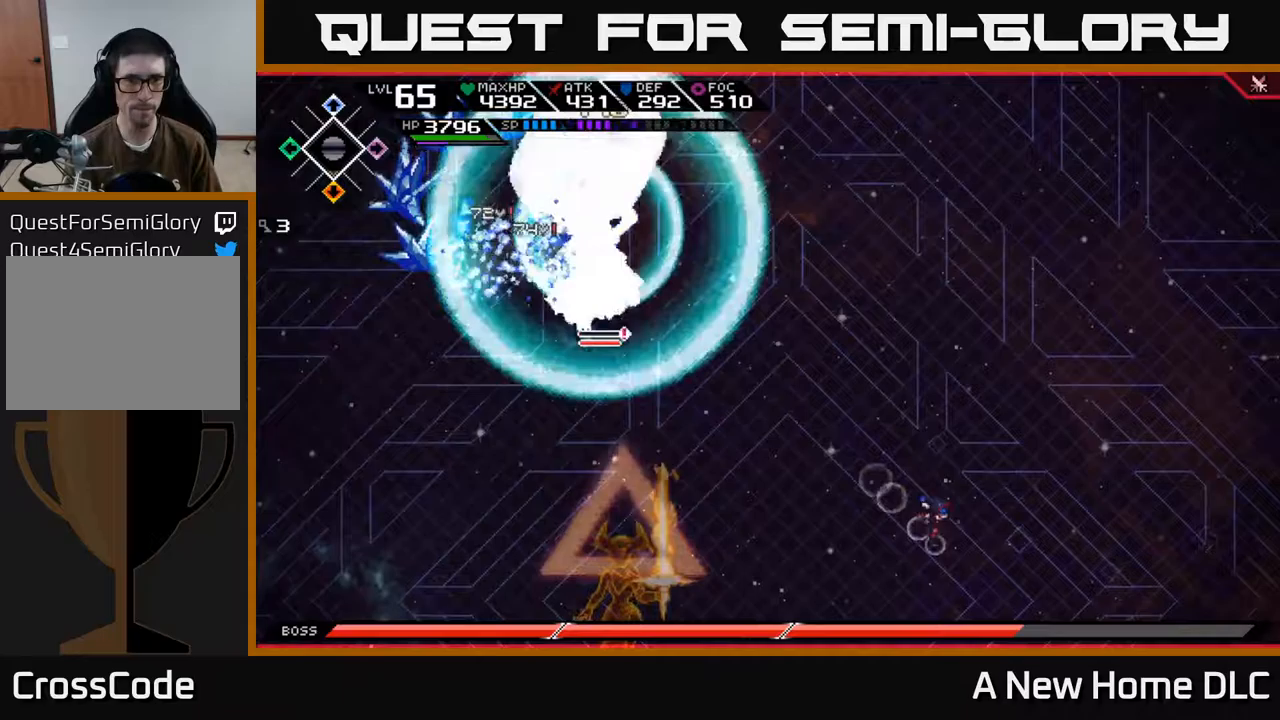
{"buttons": [], "left_stick": "up", "right_stick": "center", "events": [[117, "left_stick", "up-right"], [267, "left_stick", "up"]]}
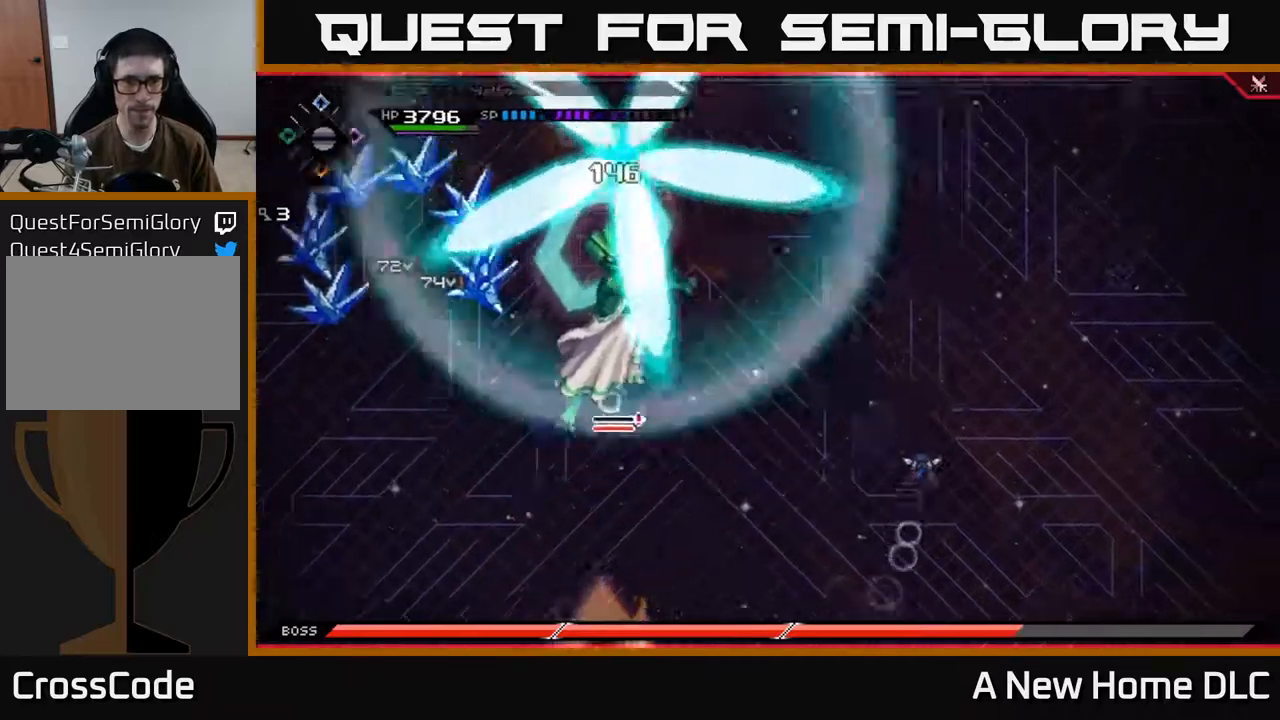
{"buttons": [], "left_stick": "down-left", "right_stick": "center", "events": [[333, "left_stick", "left"], [383, "left_stick", "down-left"]]}
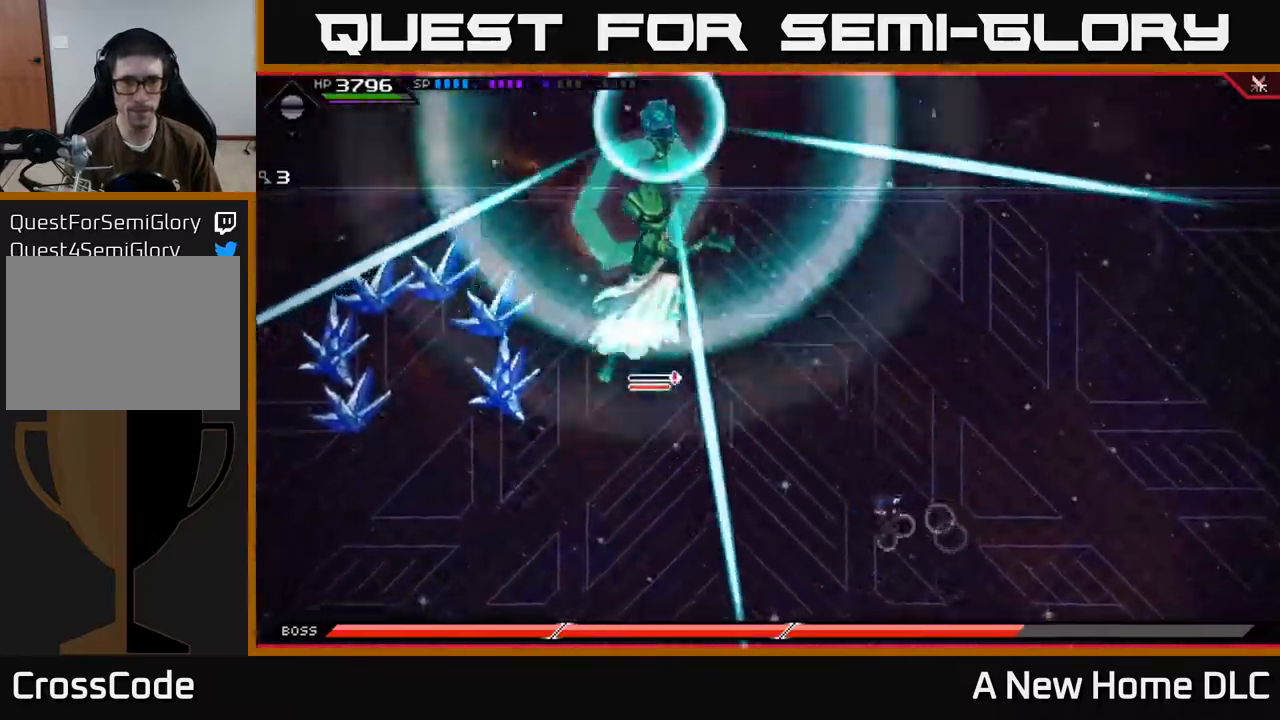
{"buttons": ["L1"], "left_stick": "down-left", "right_stick": "center", "events": [[33, "L1", "down"], [200, "L1", "up"], [417, "L1", "down"]]}
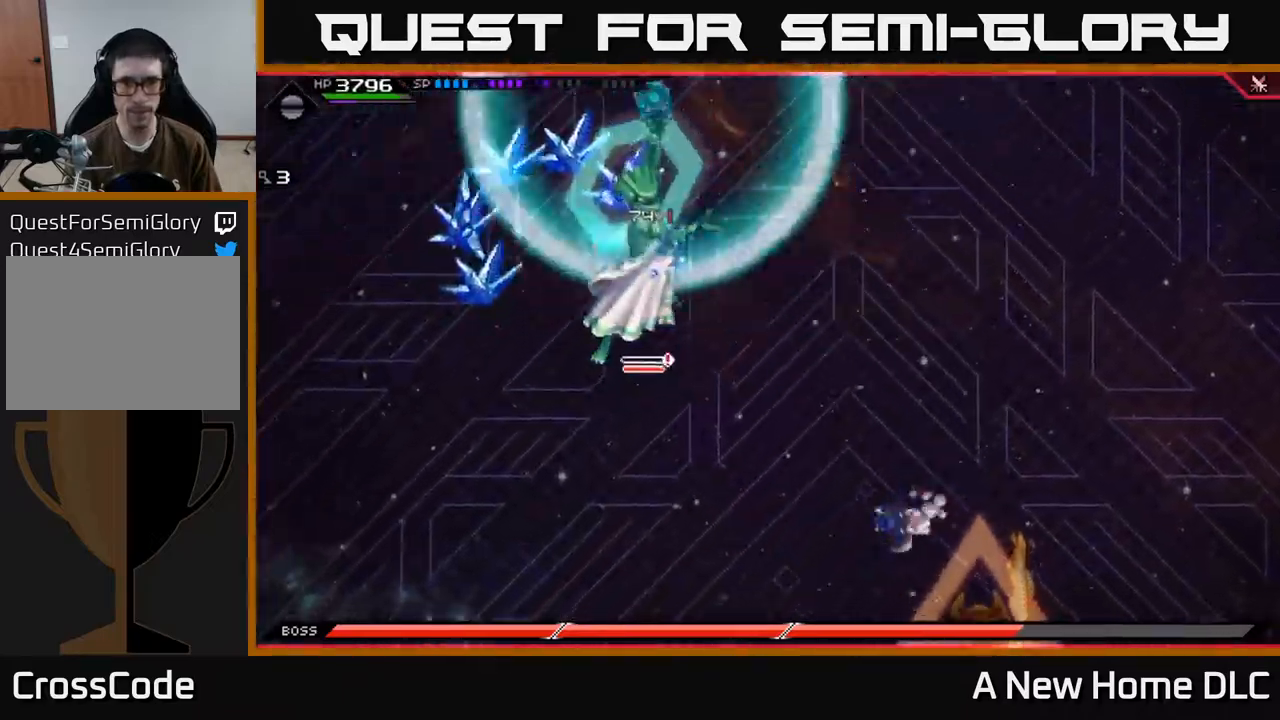
{"buttons": [], "left_stick": "down-left", "right_stick": "center", "events": [[17, "L1", "up"], [117, "L1", "down"], [200, "L1", "up"]]}
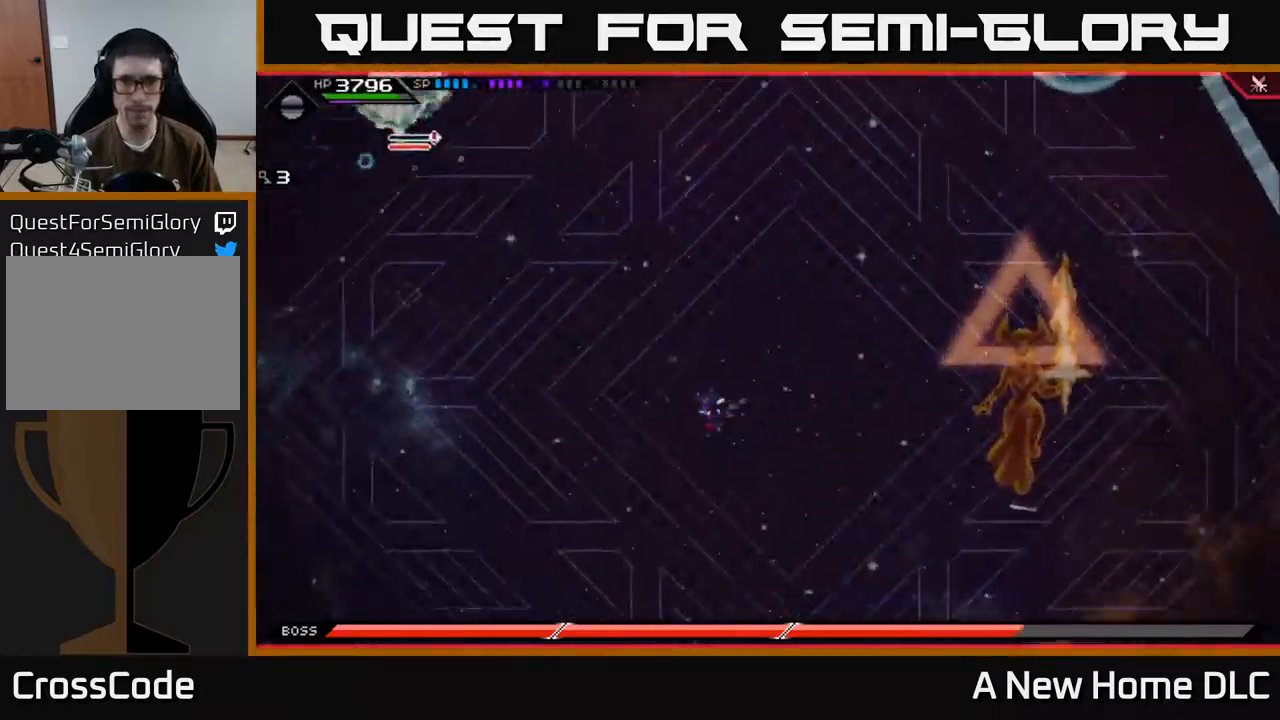
{"buttons": [], "left_stick": "down-left", "right_stick": "center", "events": [[17, "left_stick", "left"], [500, "left_stick", "down-left"]]}
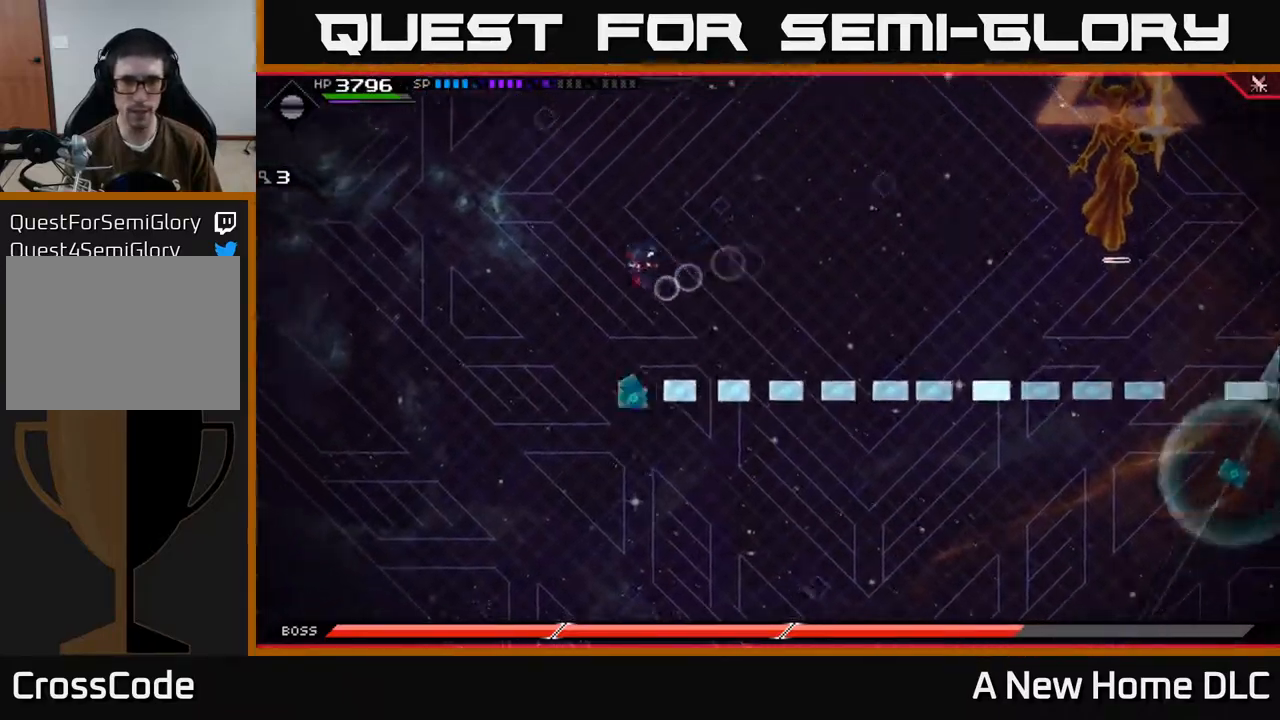
{"buttons": [], "left_stick": "up-right", "right_stick": "center", "events": [[167, "left_stick", "up-left"], [333, "left_stick", "up-right"]]}
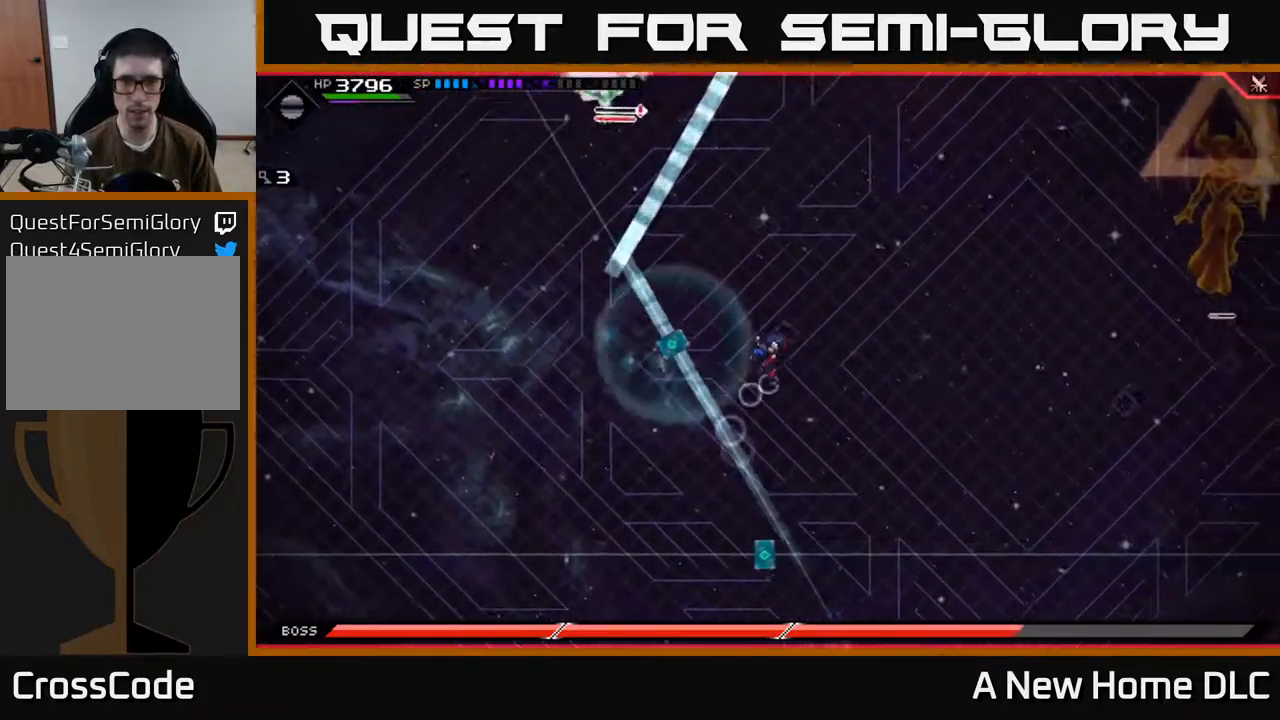
{"buttons": [], "left_stick": "right", "right_stick": "center", "events": [[183, "left_stick", "right"]]}
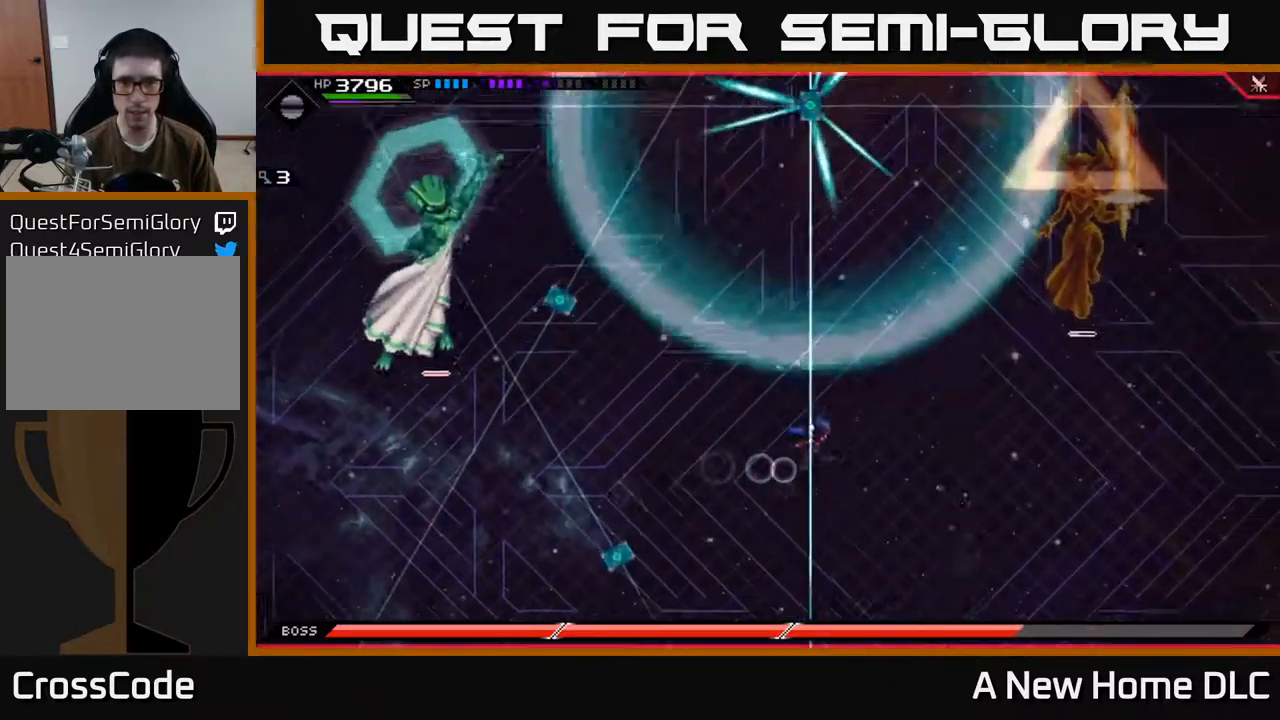
{"buttons": ["L1"], "left_stick": "right", "right_stick": "center", "events": [[100, "left_stick", "up"], [250, "left_stick", "right"], [417, "L1", "down"]]}
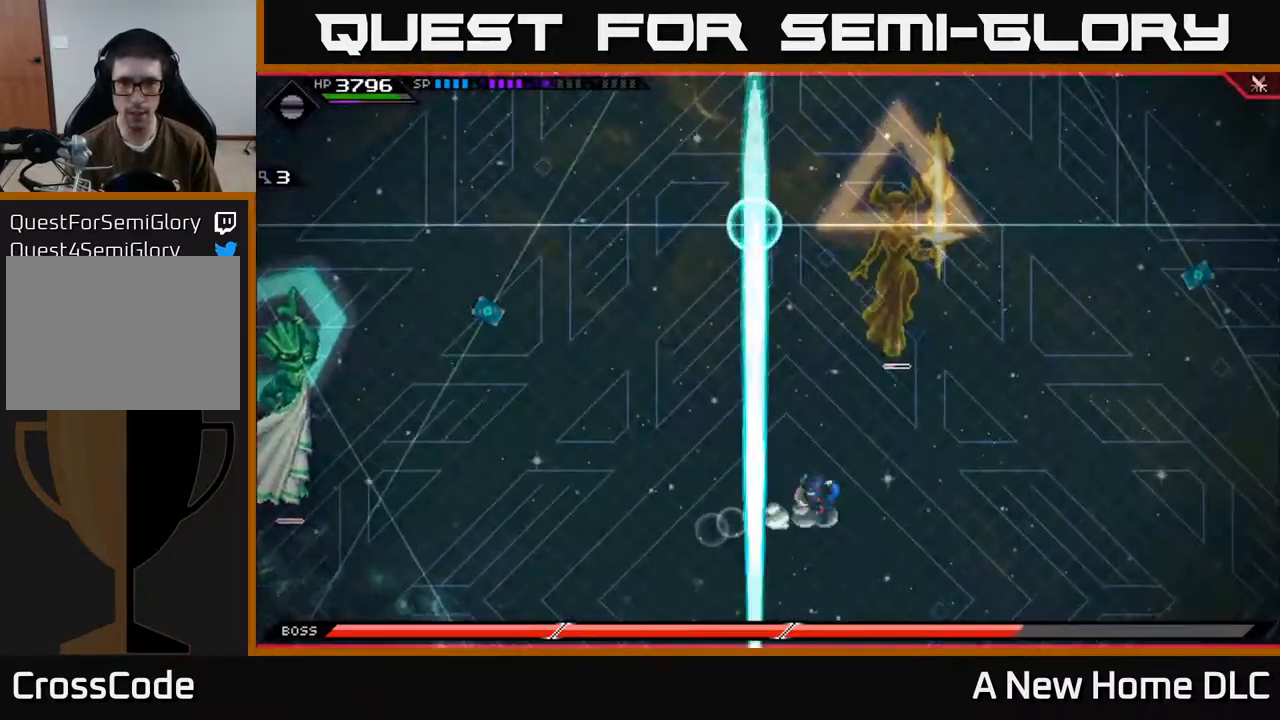
{"buttons": [], "left_stick": "right", "right_stick": "center", "events": [[17, "L1", "up"], [100, "L1", "down"], [183, "L1", "up"]]}
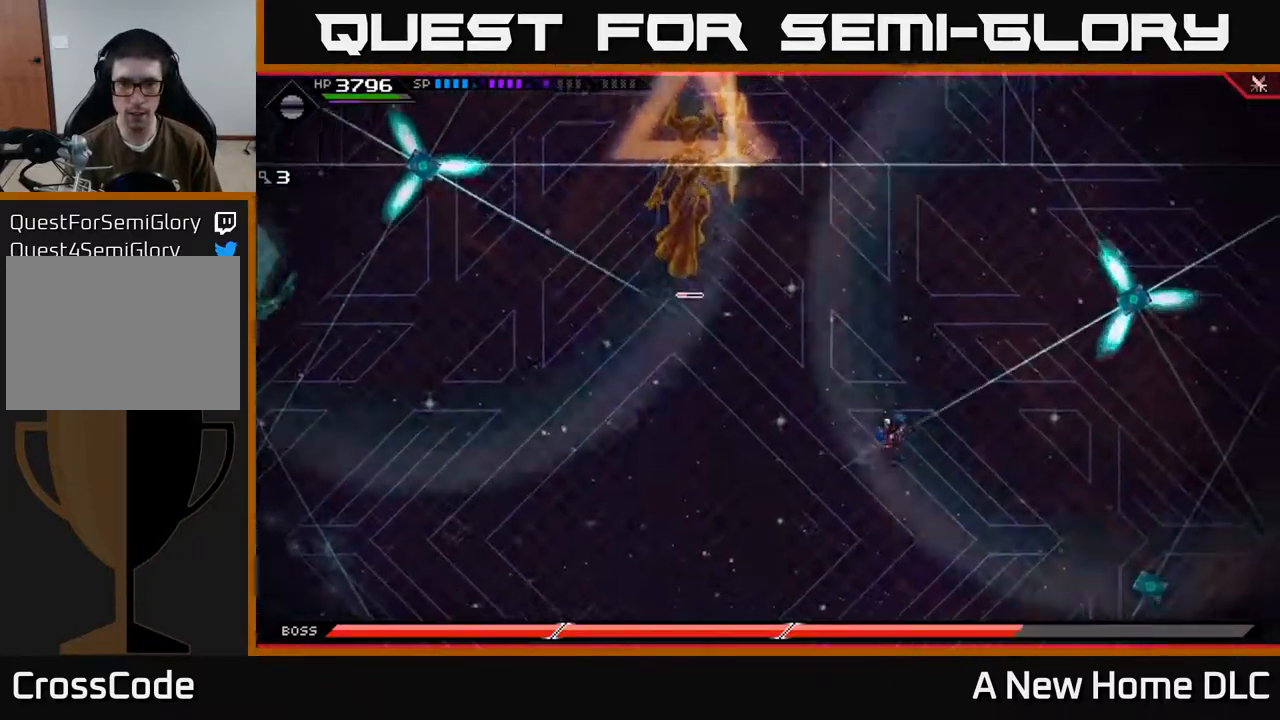
{"buttons": ["L1"], "left_stick": "up", "right_stick": "center", "events": [[117, "left_stick", "down"], [233, "left_stick", "up-left"], [467, "left_stick", "up"], [483, "L1", "down"]]}
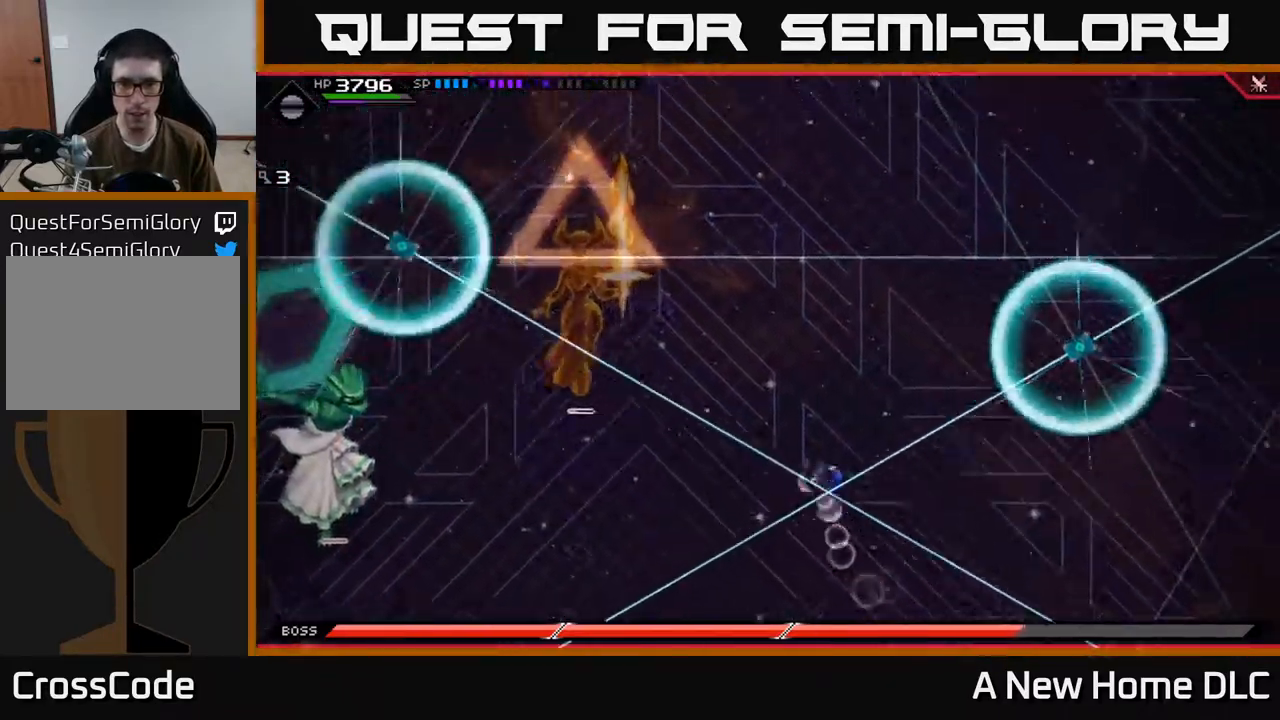
{"buttons": [], "left_stick": "center", "right_stick": "center", "events": [[100, "L1", "up"], [150, "L1", "down"], [217, "L1", "up"], [300, "left_stick", "center"], [350, "left_stick", "down"], [500, "left_stick", "center"]]}
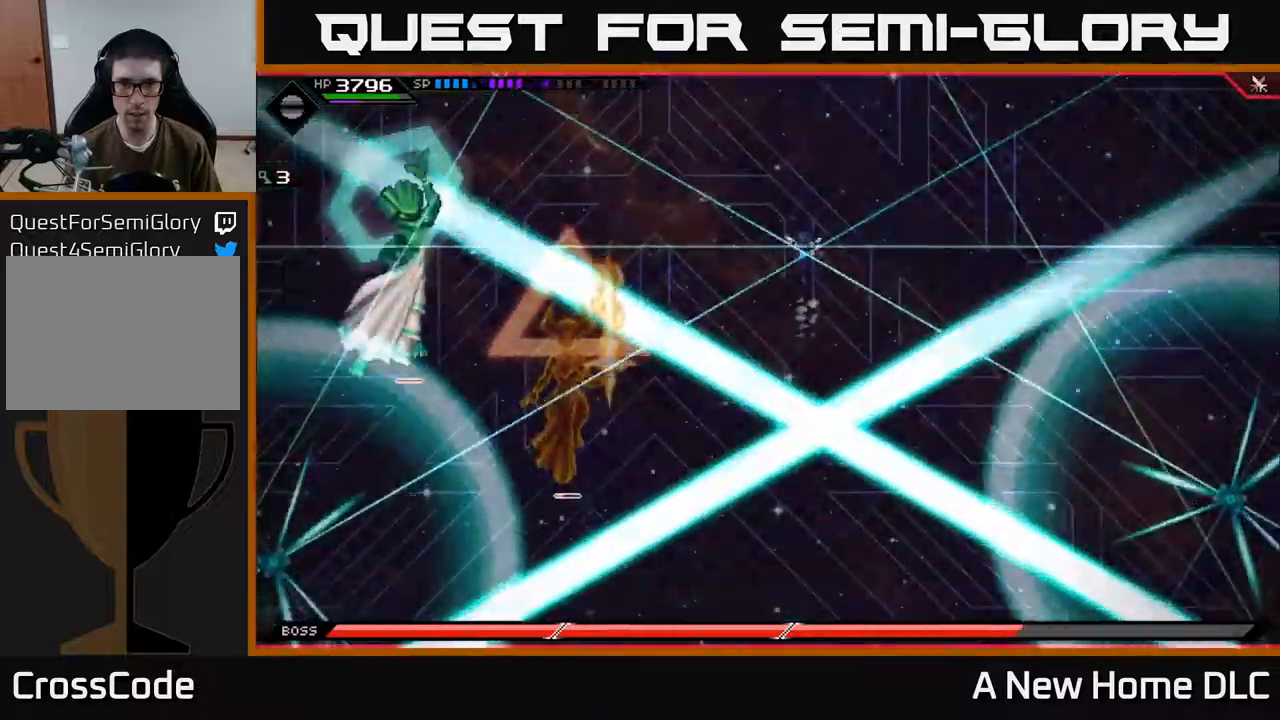
{"buttons": ["L1"], "left_stick": "down", "right_stick": "center", "events": [[167, "left_stick", "down"], [450, "L1", "down"]]}
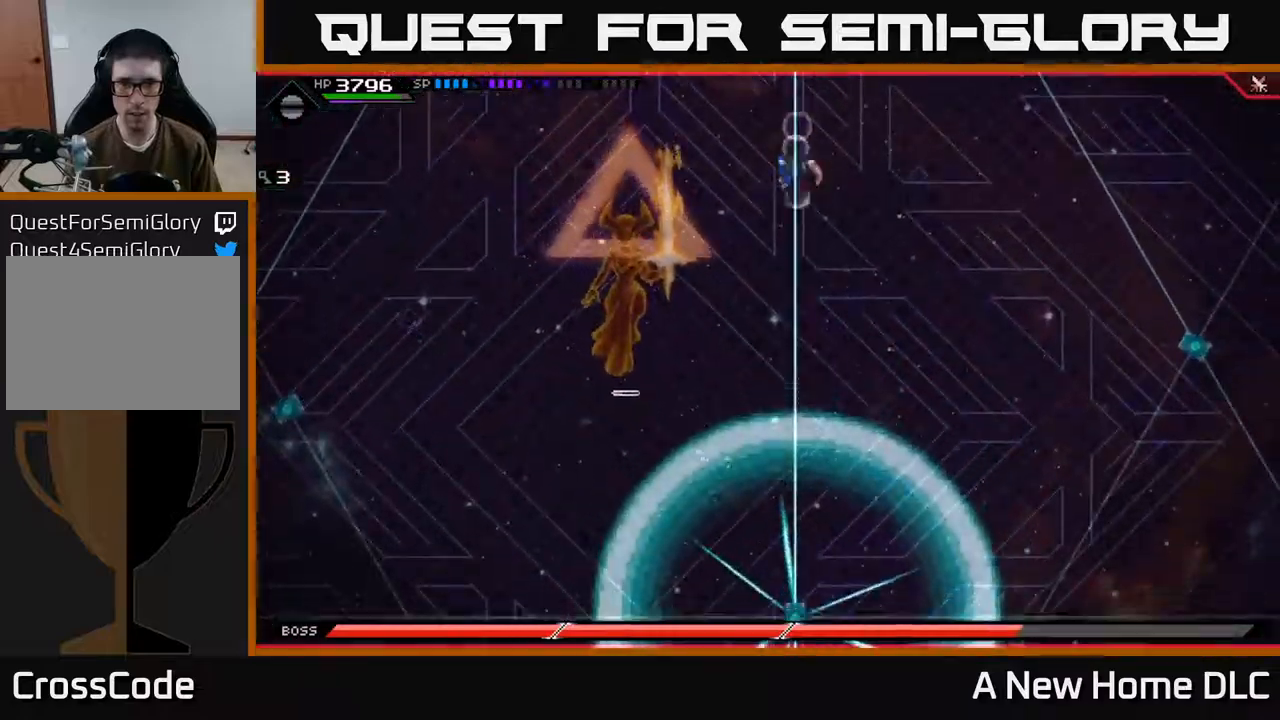
{"buttons": [], "left_stick": "left", "right_stick": "center", "events": [[67, "L1", "up"], [67, "left_stick", "down-left"], [134, "L1", "down"], [250, "L1", "up"], [300, "L1", "down"], [367, "L1", "up"], [500, "left_stick", "left"]]}
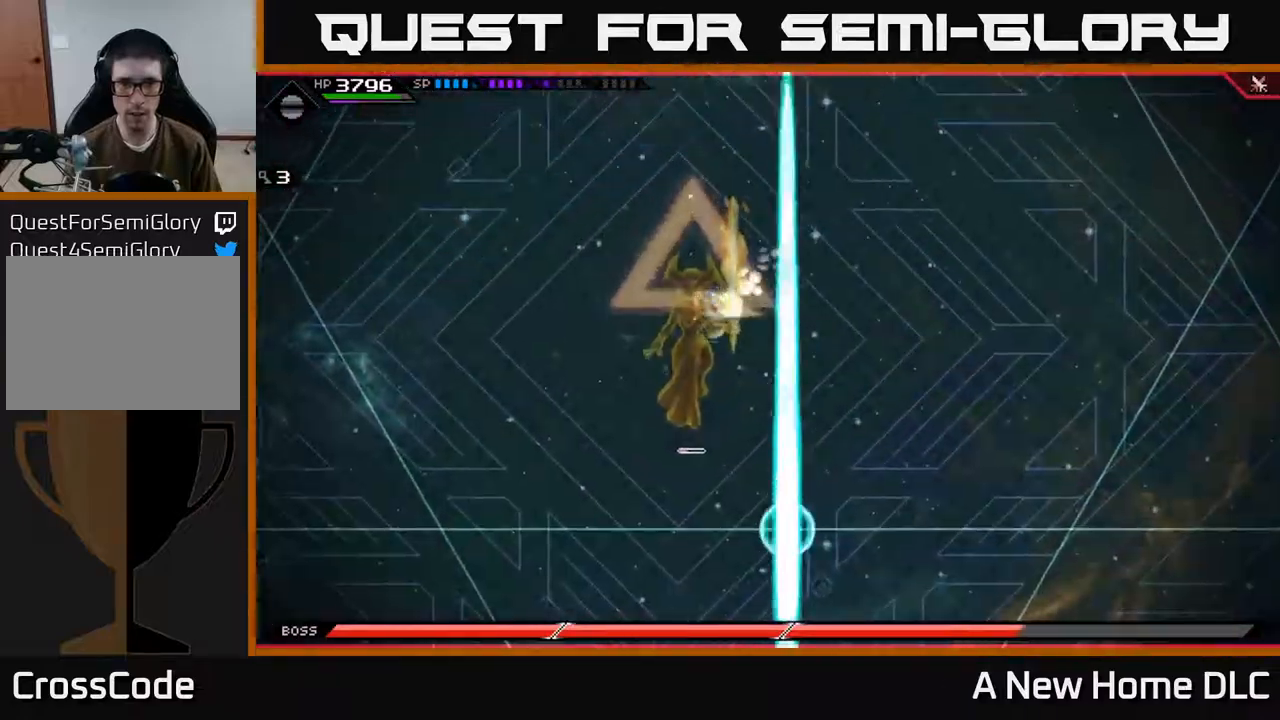
{"buttons": [], "left_stick": "center", "right_stick": "center", "events": [[467, "left_stick", "center"]]}
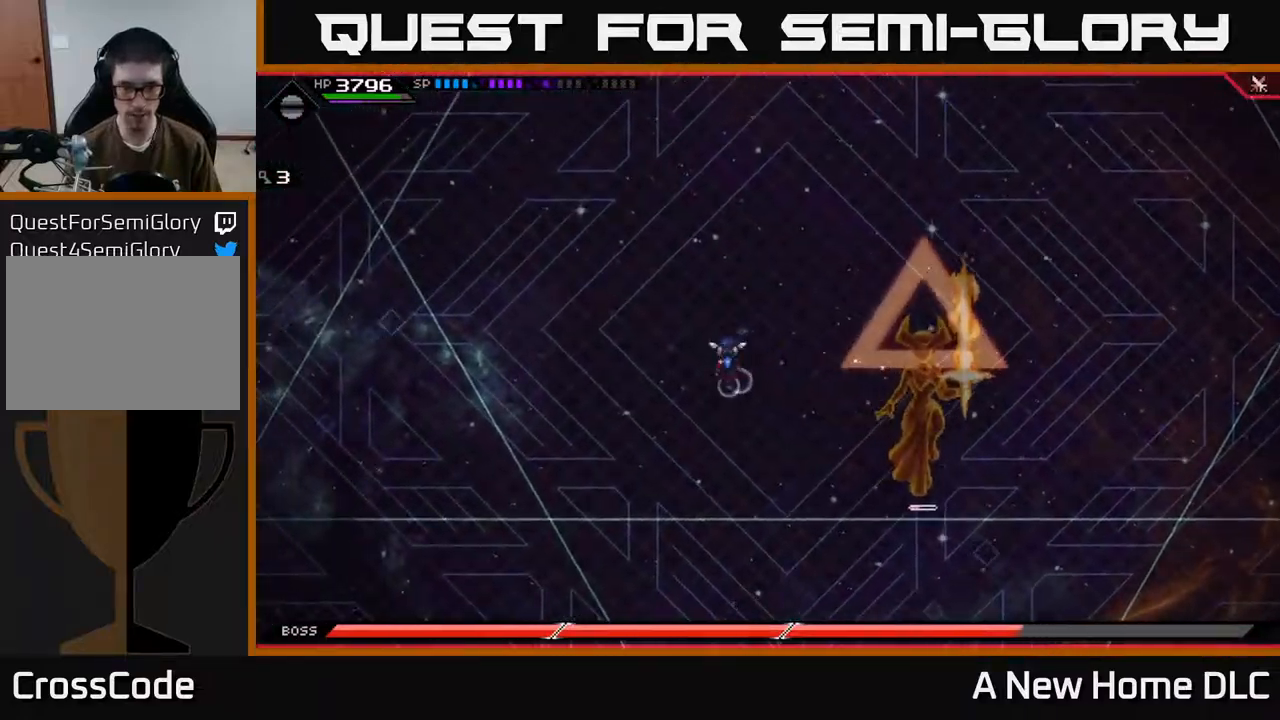
{"buttons": [], "left_stick": "up-right", "right_stick": "center", "events": [[17, "left_stick", "up"], [84, "left_stick", "up-right"]]}
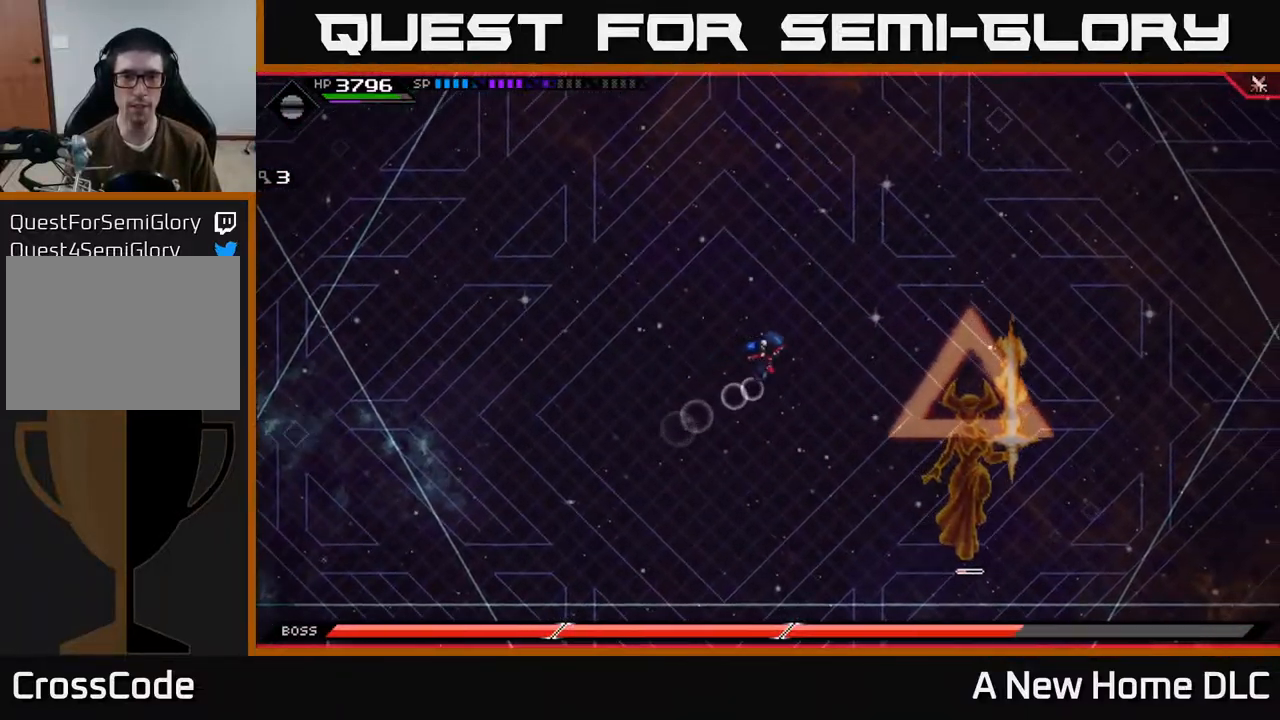
{"buttons": [], "left_stick": "up-left", "right_stick": "center", "events": [[184, "left_stick", "up-left"]]}
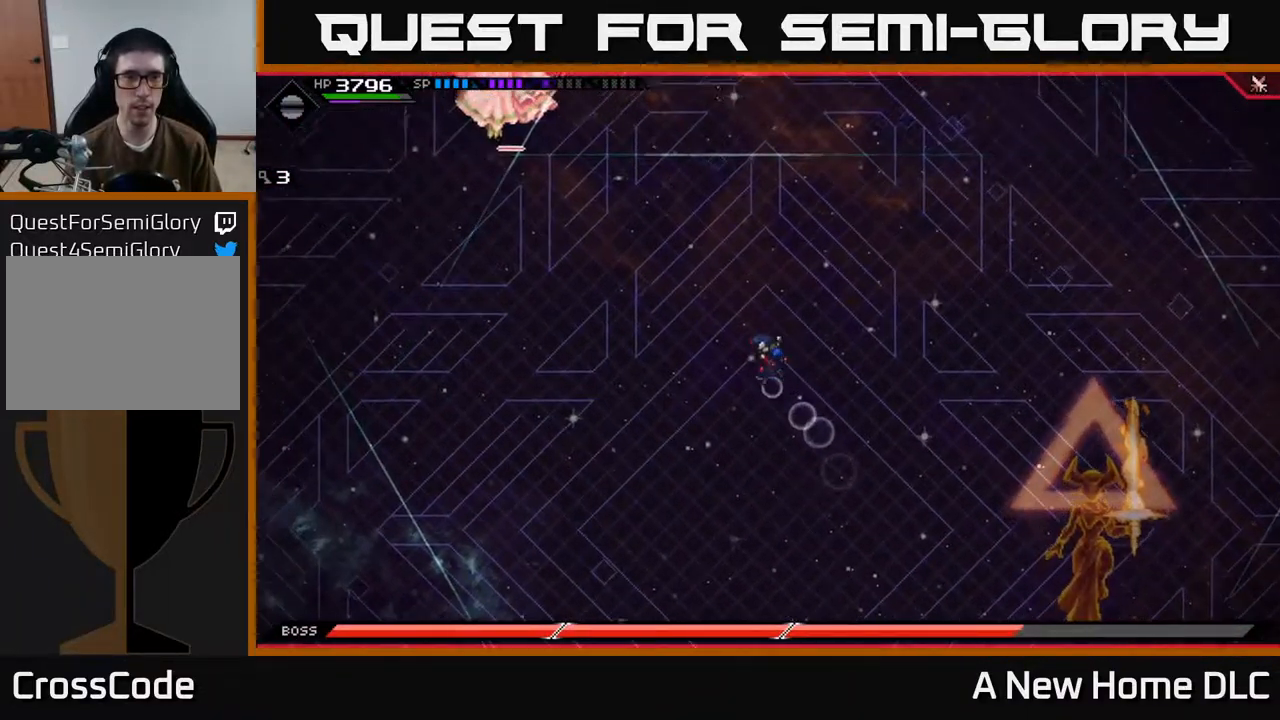
{"buttons": [], "left_stick": "up-left", "right_stick": "center", "events": [[334, "DPAD_RIGHT", "down"], [400, "DPAD_RIGHT", "up"]]}
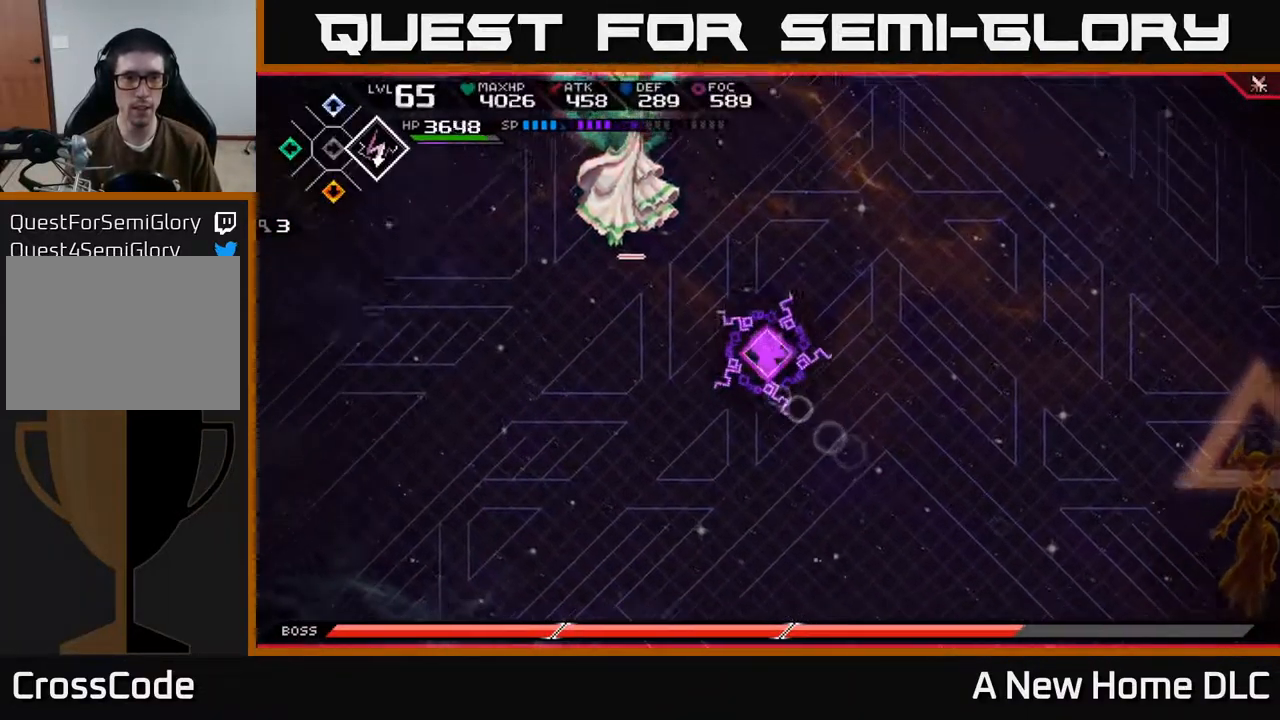
{"buttons": ["X"], "left_stick": "up-left", "right_stick": "center", "events": [[184, "L1", "down"], [284, "L1", "up"], [300, "X", "down"], [384, "X", "up"], [434, "X", "down"]]}
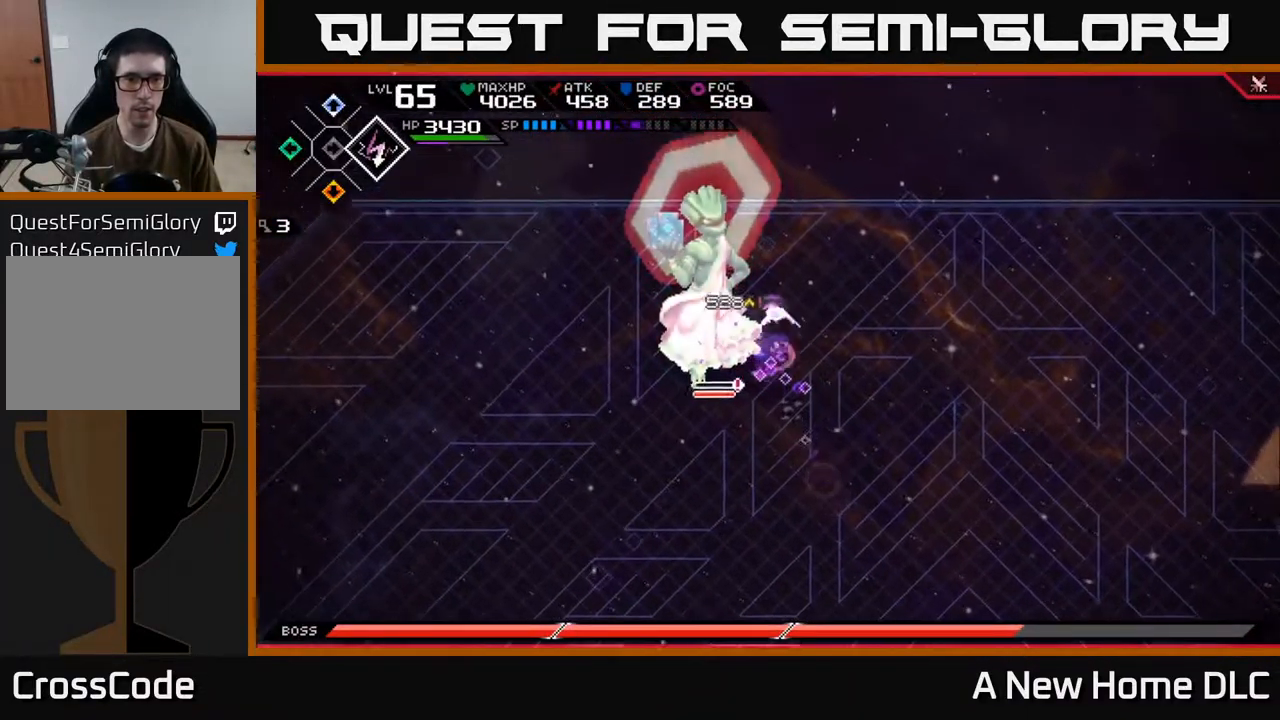
{"buttons": ["L1"], "left_stick": "down", "right_stick": "center", "events": [[17, "X", "up"], [84, "X", "down"], [84, "left_stick", "center"], [150, "X", "up"], [234, "X", "down"], [300, "X", "up"], [367, "left_stick", "down-left"], [434, "left_stick", "down"], [500, "L1", "down"]]}
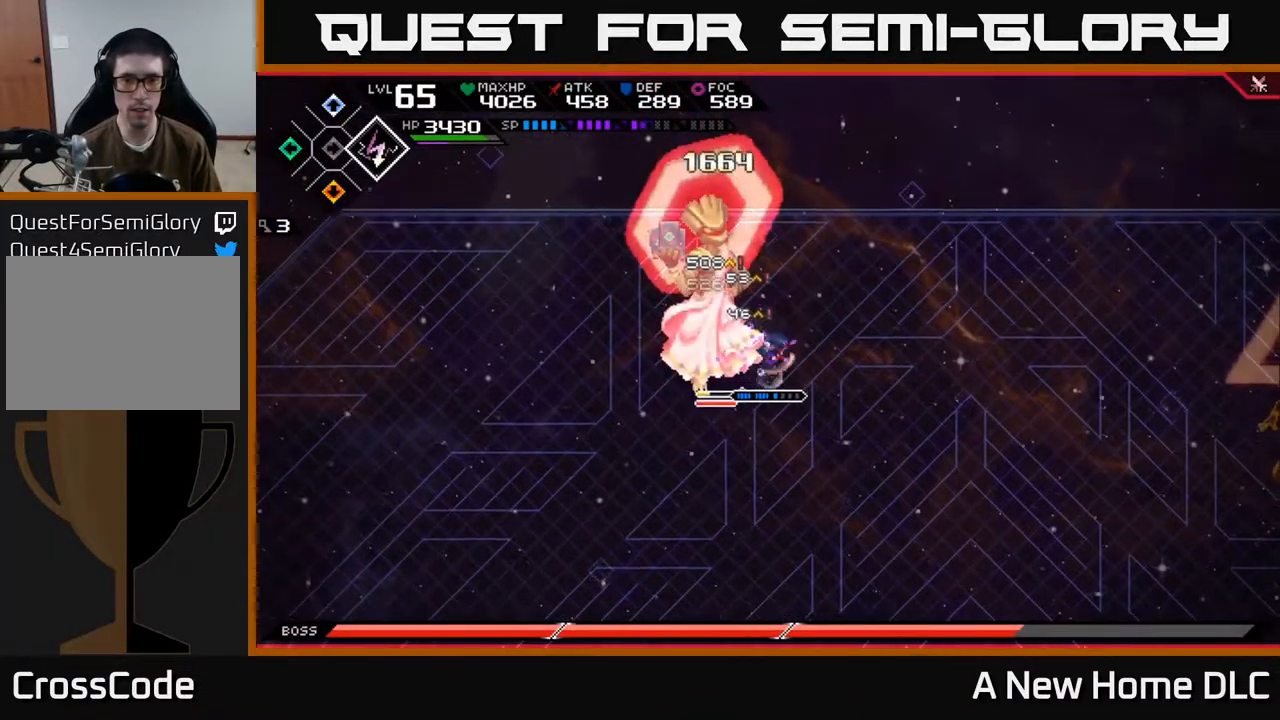
{"buttons": [], "left_stick": "right", "right_stick": "center", "events": [[50, "left_stick", "down-right"], [100, "L1", "up"], [384, "left_stick", "right"]]}
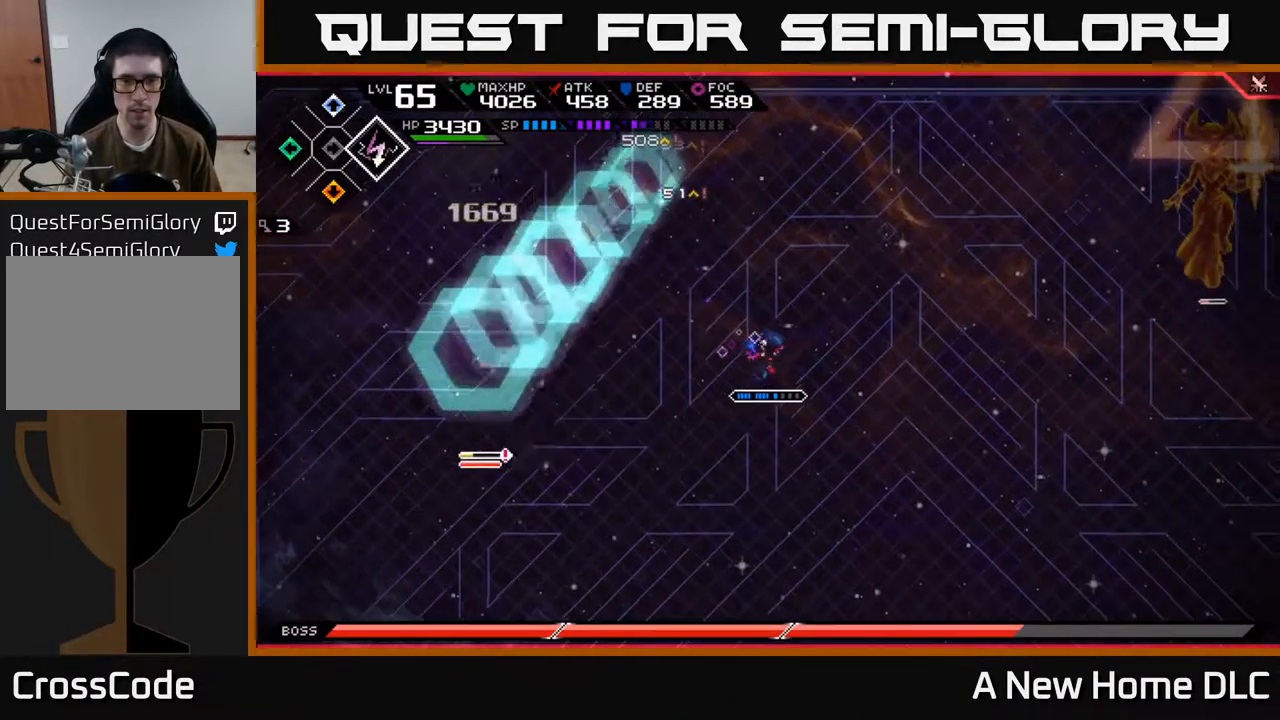
{"buttons": [], "left_stick": "up-right", "right_stick": "center", "events": [[17, "DPAD_RIGHT", "down"], [84, "DPAD_RIGHT", "up"], [484, "left_stick", "up-right"]]}
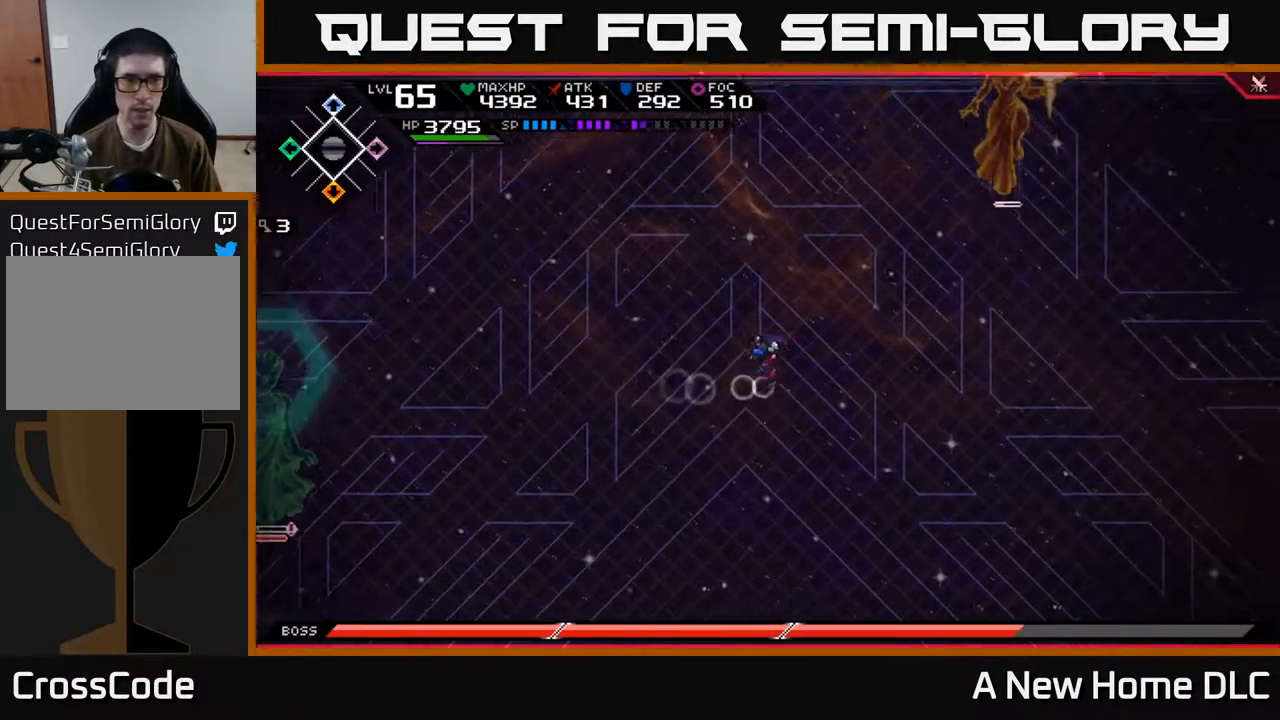
{"buttons": [], "left_stick": "down-left", "right_stick": "center", "events": [[168, "left_stick", "up"], [351, "left_stick", "left"], [468, "left_stick", "down-left"]]}
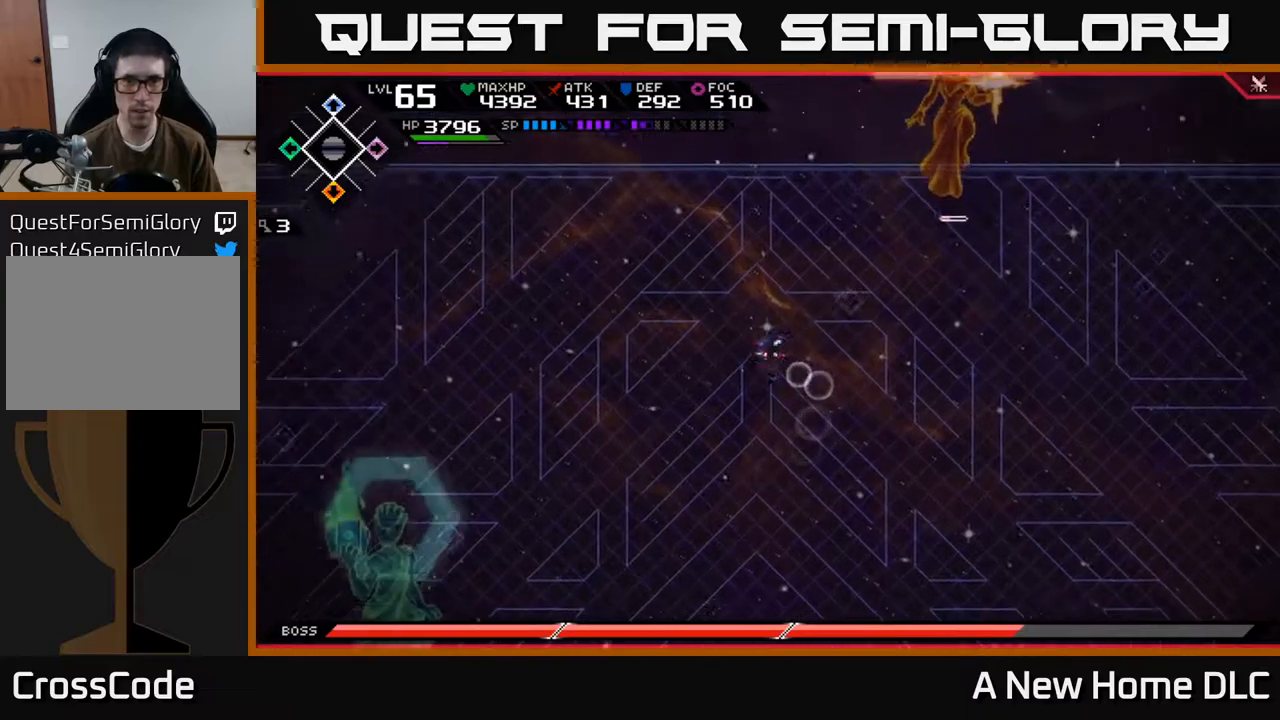
{"buttons": [], "left_stick": "down-right", "right_stick": "center", "events": [[150, "left_stick", "down"], [300, "left_stick", "down-right"]]}
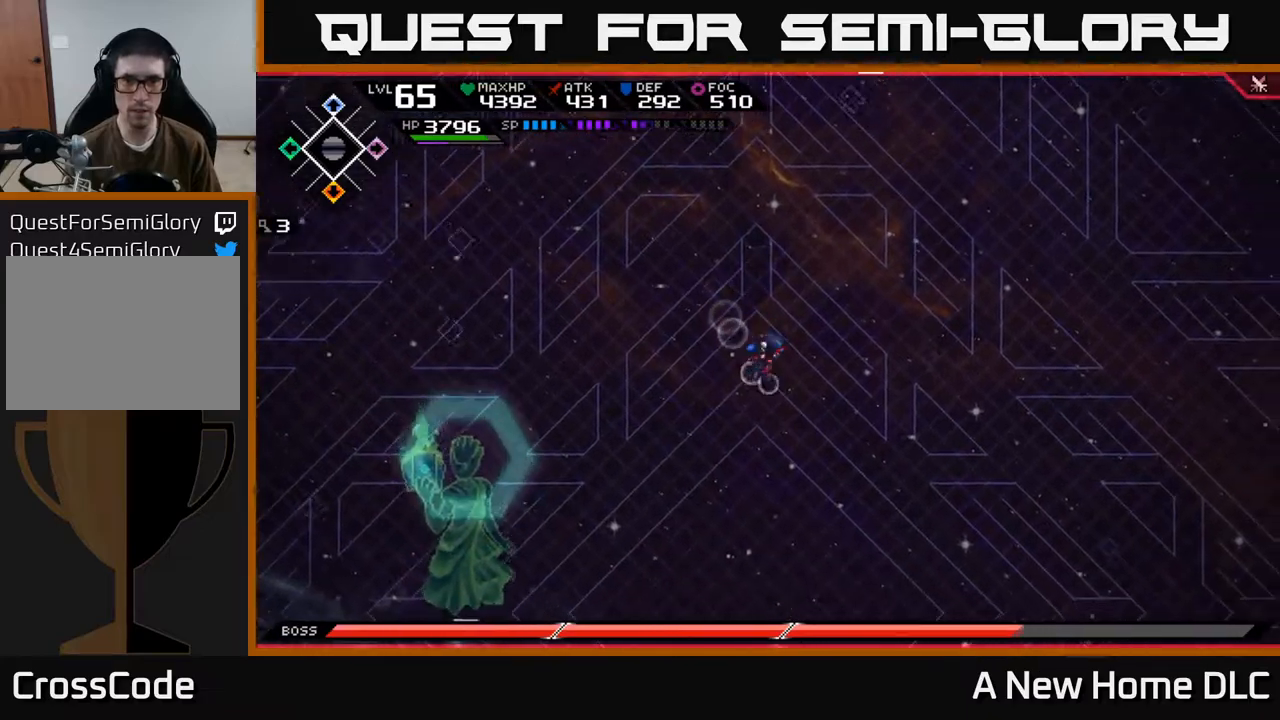
{"buttons": [], "left_stick": "center", "right_stick": "center", "events": [[50, "left_stick", "up-right"], [217, "left_stick", "up"], [400, "left_stick", "left"], [450, "left_stick", "center"]]}
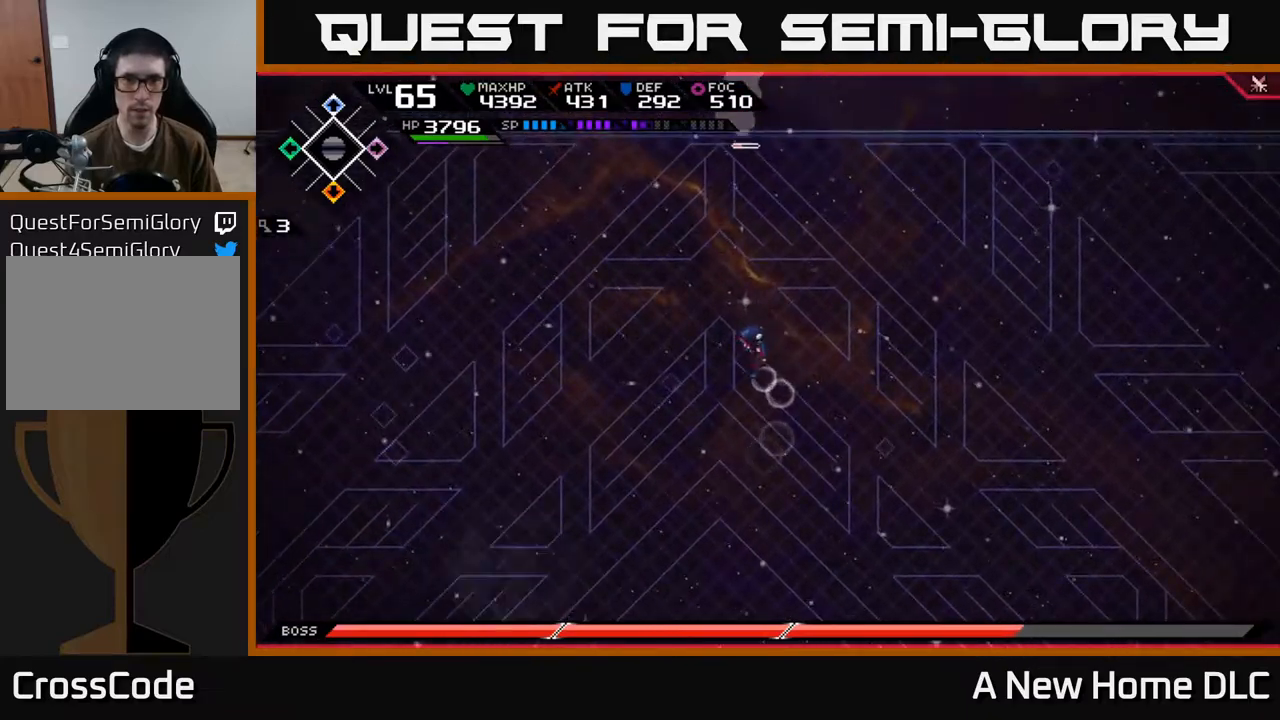
{"buttons": [], "left_stick": "down", "right_stick": "center", "events": [[267, "left_stick", "down"]]}
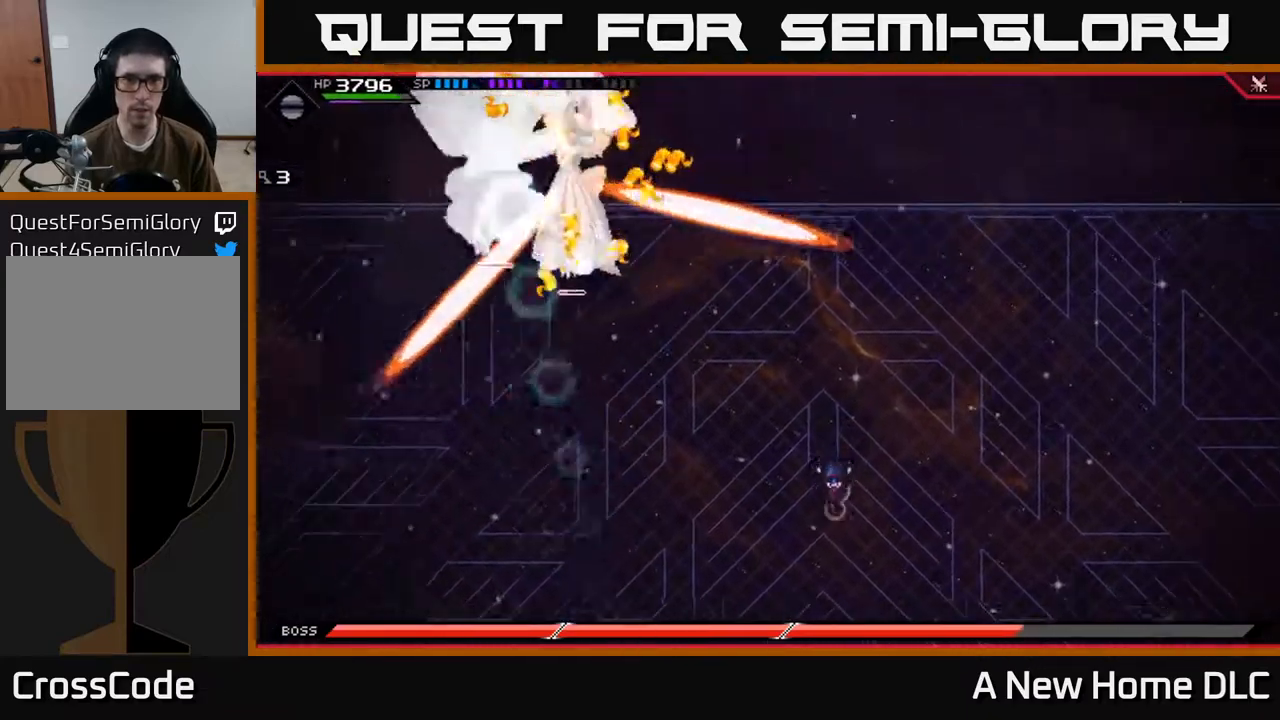
{"buttons": [], "left_stick": "down", "right_stick": "center", "events": []}
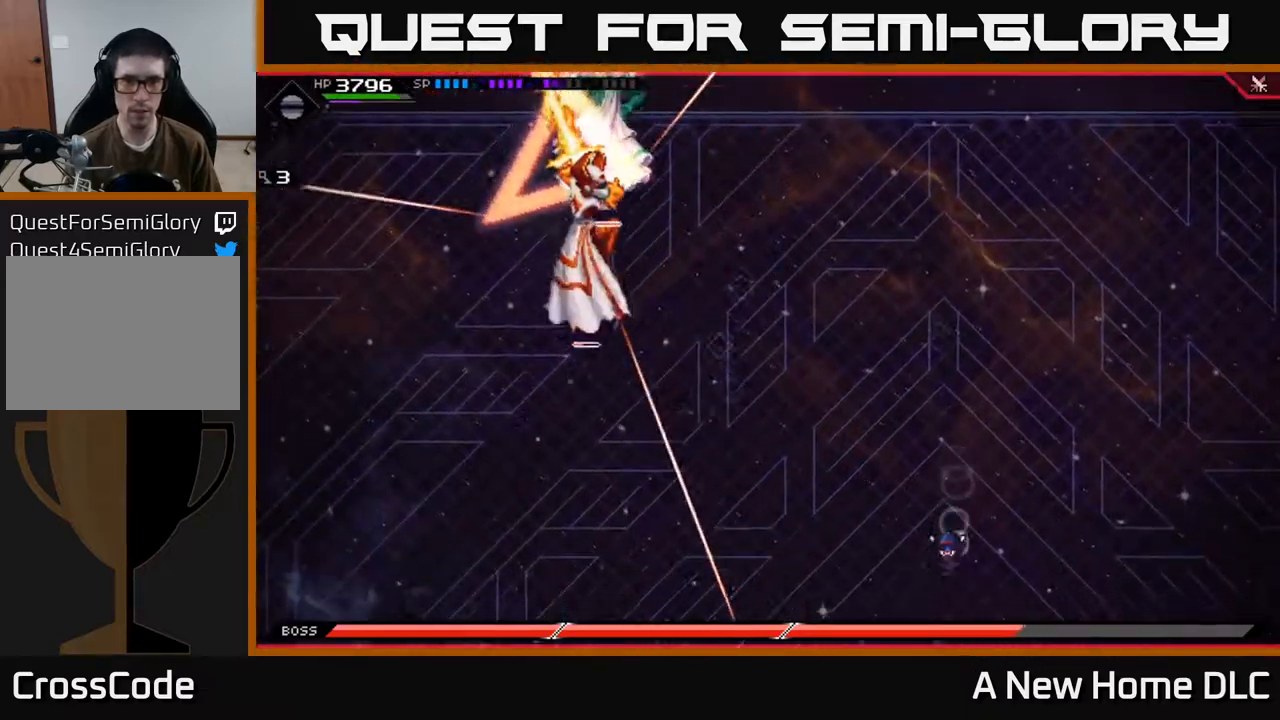
{"buttons": ["L1"], "left_stick": "left", "right_stick": "center", "events": [[200, "left_stick", "left"], [250, "L1", "down"], [350, "L1", "up"], [417, "L1", "down"]]}
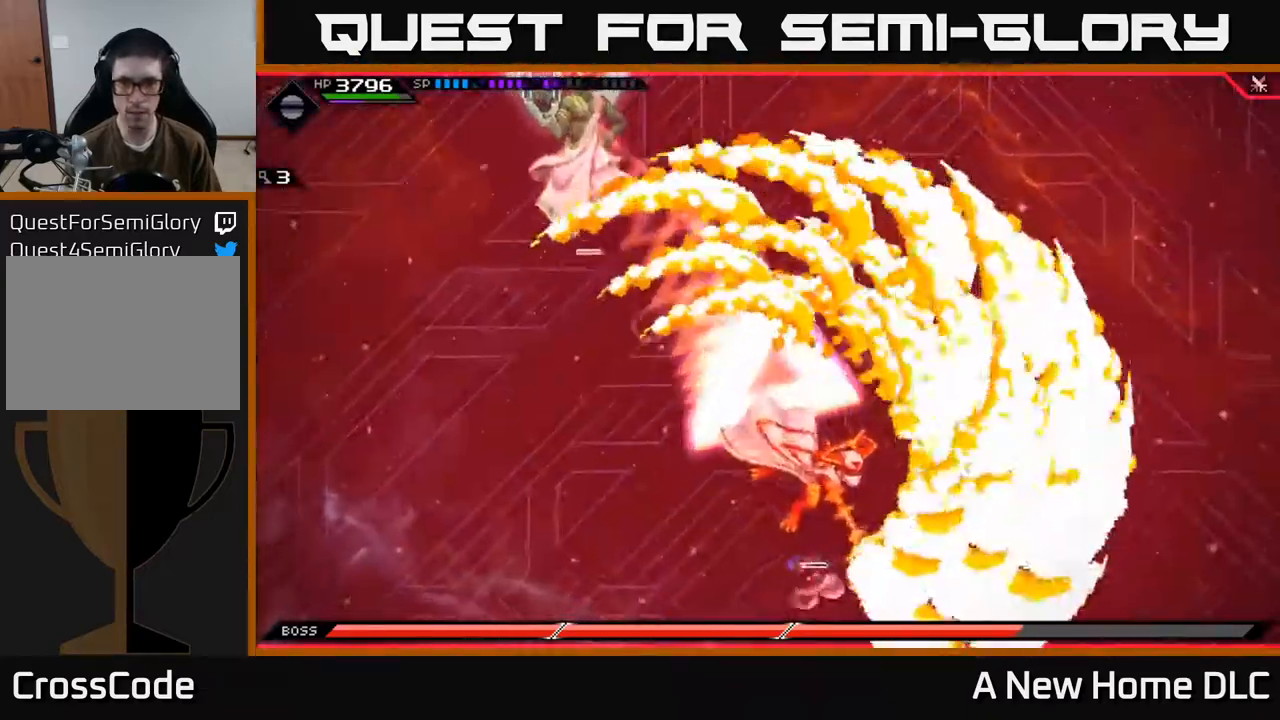
{"buttons": [], "left_stick": "up-right", "right_stick": "center", "events": [[17, "L1", "up"], [217, "left_stick", "up"], [267, "left_stick", "up-right"]]}